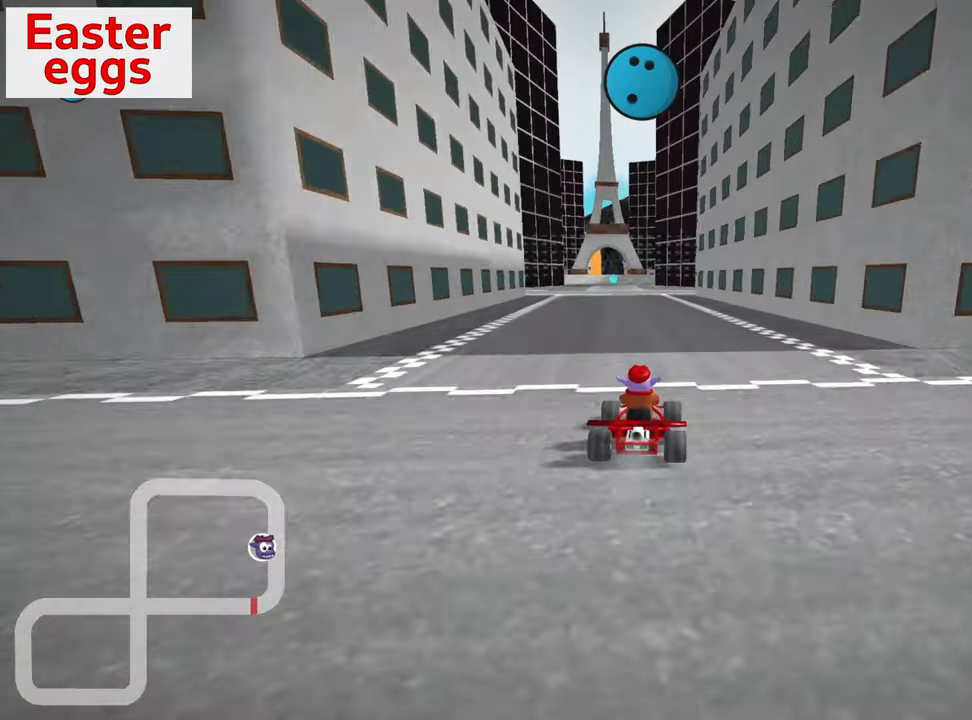
Gameplay with keyboard; each line is a JSON object with the keys held at the frame after it. "events" lists presses ("down") and releases ("up") of "down", "fire", "flag", "left", "look", "nitro", "right", "skid" and "up" between this image and that frame as [ms after this image, input, new state], when the widget could be followed in between. No other keys are recorded. Mouse input is not recorded. Key names are as the overlay labels them; some are game actions (e.g. jump) rather than physical keys.
{"keys": ["up"], "events": [[150, "left", "up"], [334, "right", "down"], [434, "right", "up"]]}
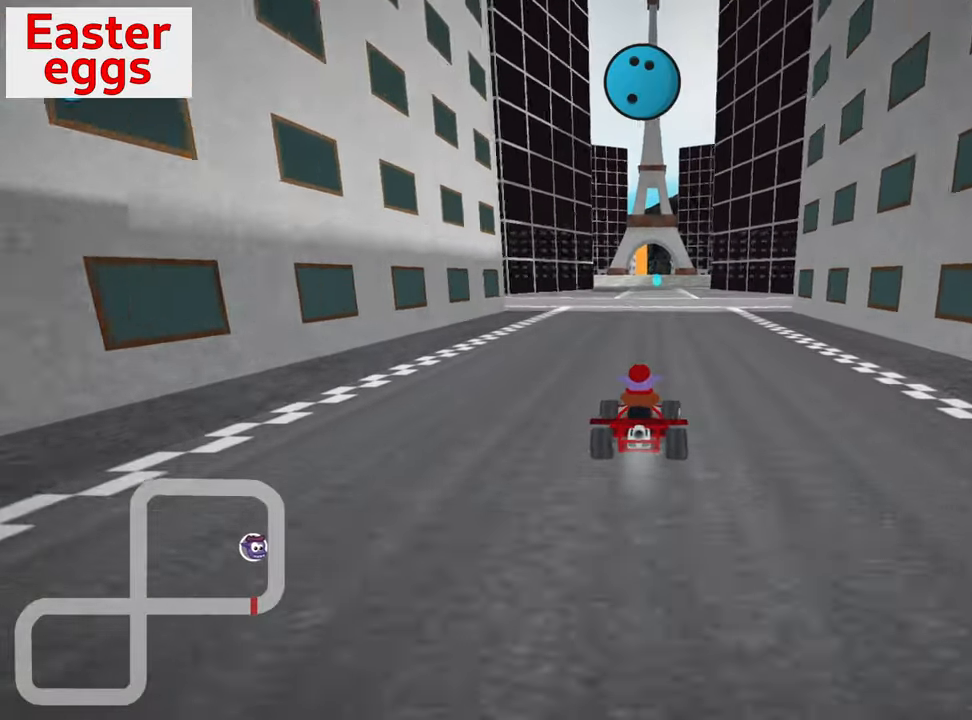
{"keys": ["up"], "events": [[400, "left", "down"], [500, "left", "up"]]}
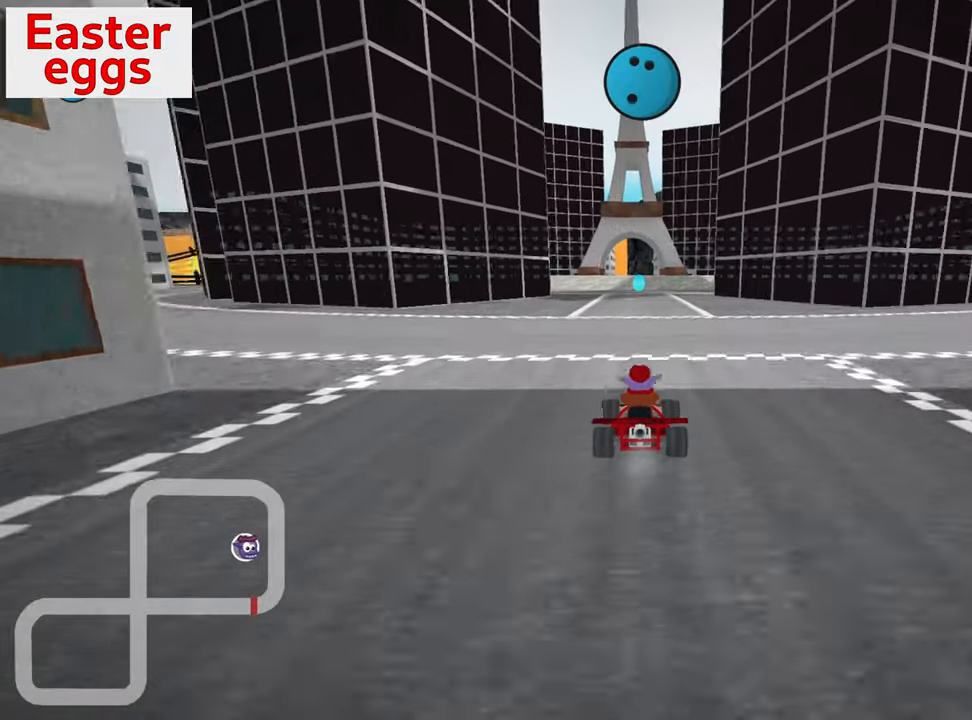
{"keys": ["up"], "events": [[217, "right", "down"], [384, "right", "up"]]}
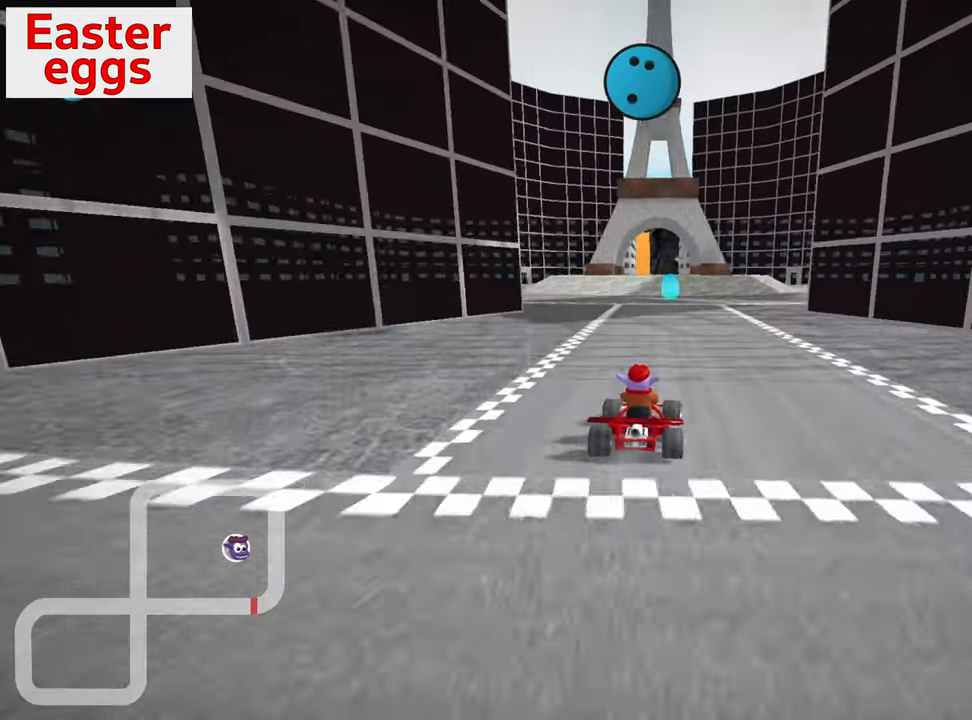
{"keys": [], "events": [[300, "left", "down"], [417, "left", "up"], [417, "up", "up"]]}
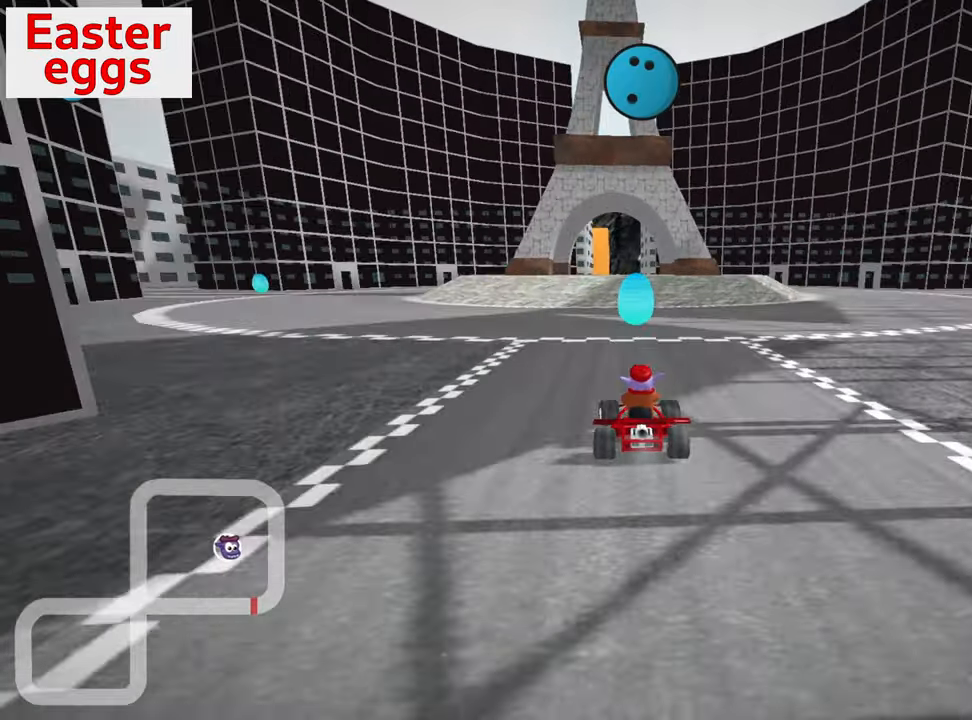
{"keys": ["down"], "events": [[300, "down", "down"]]}
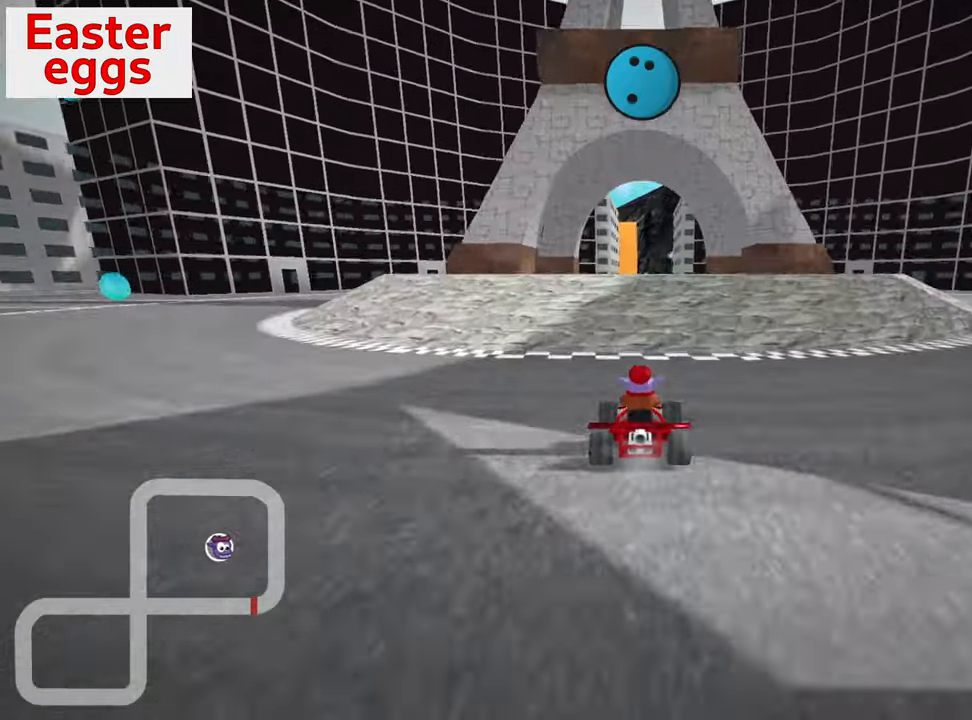
{"keys": [], "events": [[17, "down", "up"]]}
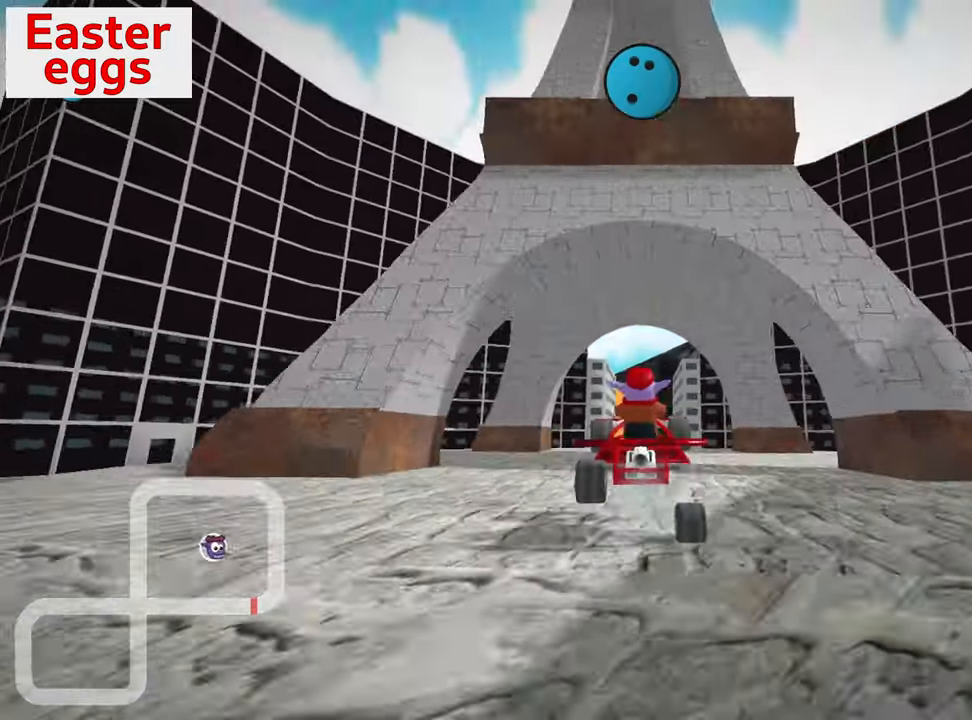
{"keys": ["up"], "events": [[484, "up", "down"]]}
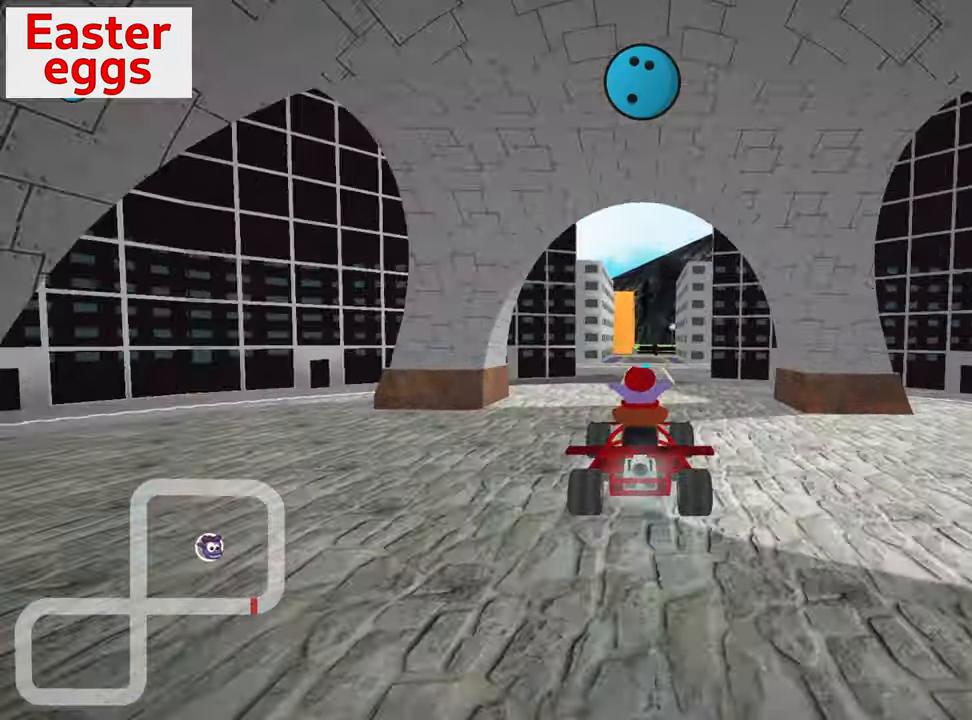
{"keys": ["up"], "events": [[250, "right", "down"], [367, "right", "up"]]}
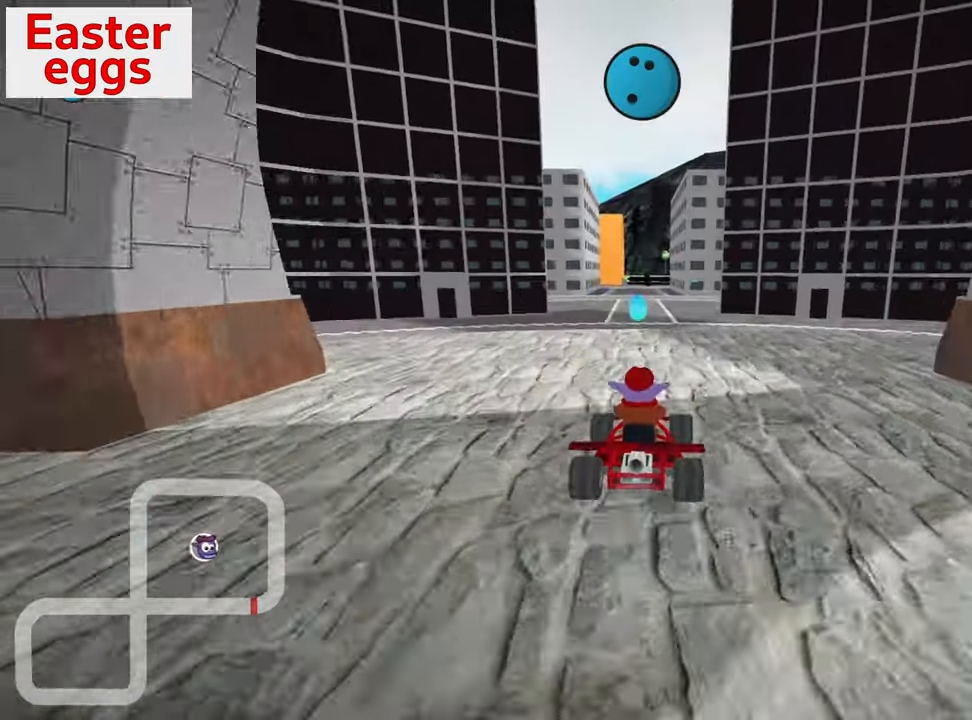
{"keys": ["up"], "events": [[17, "left", "down"], [84, "left", "up"]]}
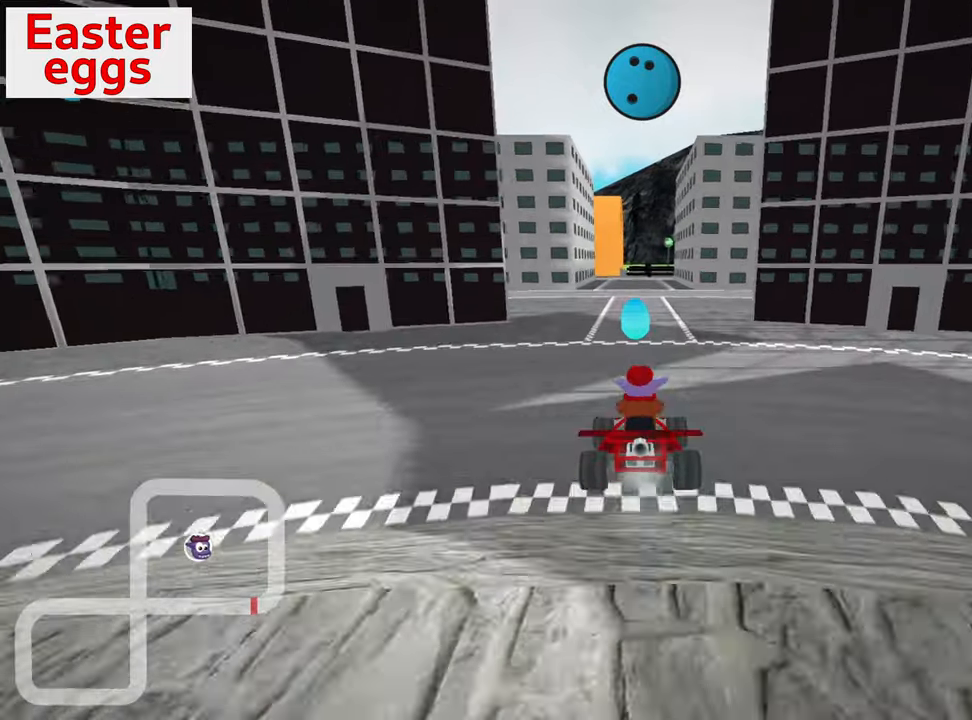
{"keys": ["nitro", "up"], "events": [[233, "left", "down"], [316, "left", "up"], [450, "nitro", "down"]]}
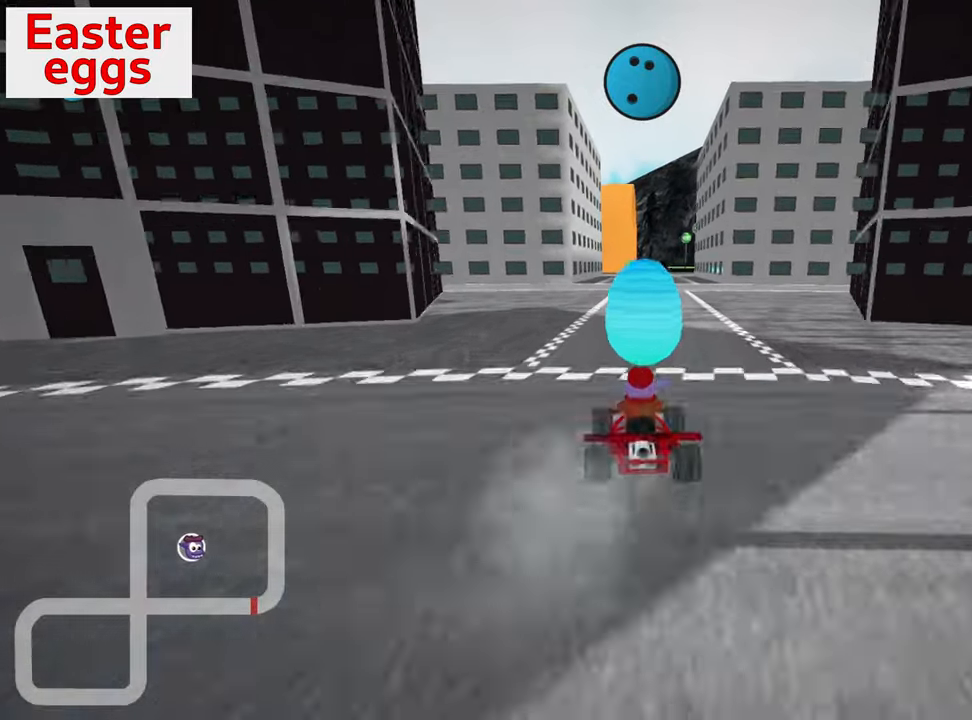
{"keys": ["nitro", "up"], "events": [[200, "right", "down"], [250, "right", "up"]]}
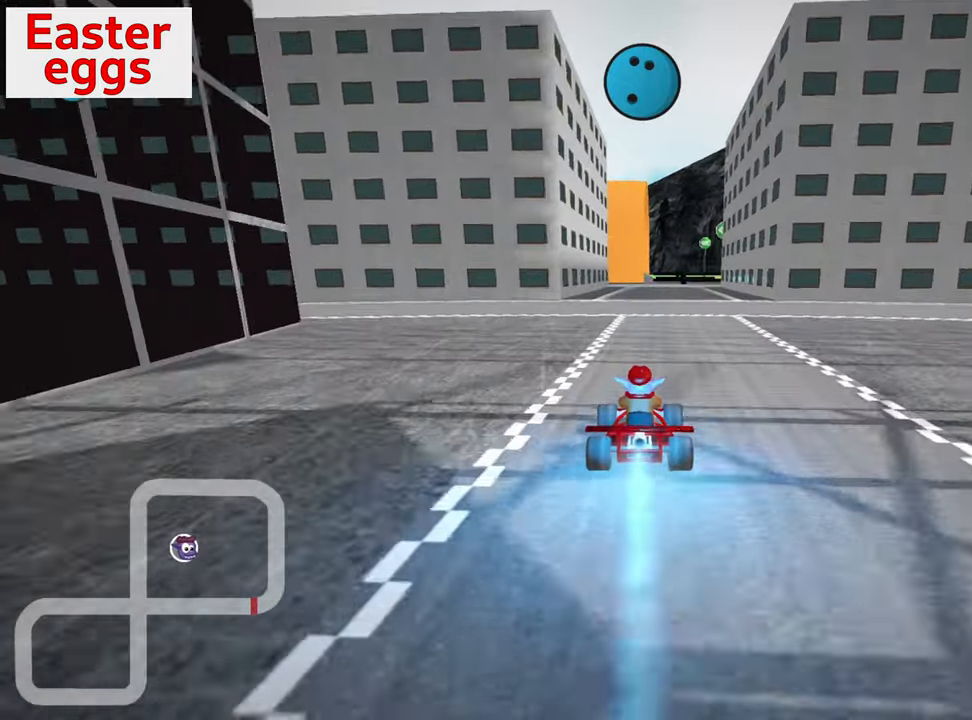
{"keys": ["up"], "events": [[183, "right", "down"], [250, "nitro", "up"], [283, "right", "up"]]}
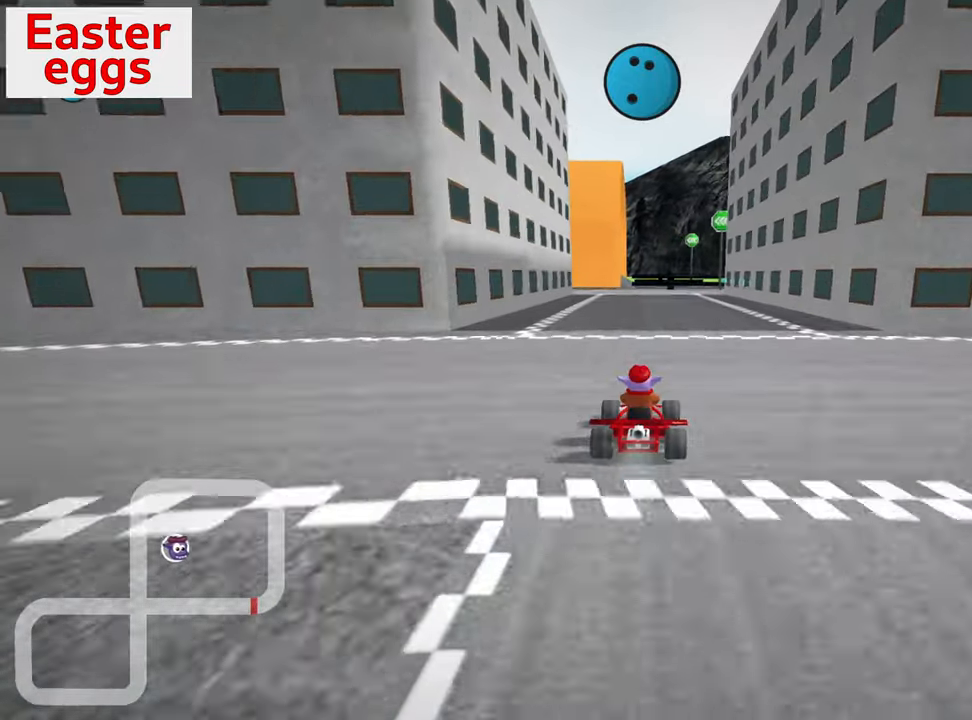
{"keys": ["up"], "events": []}
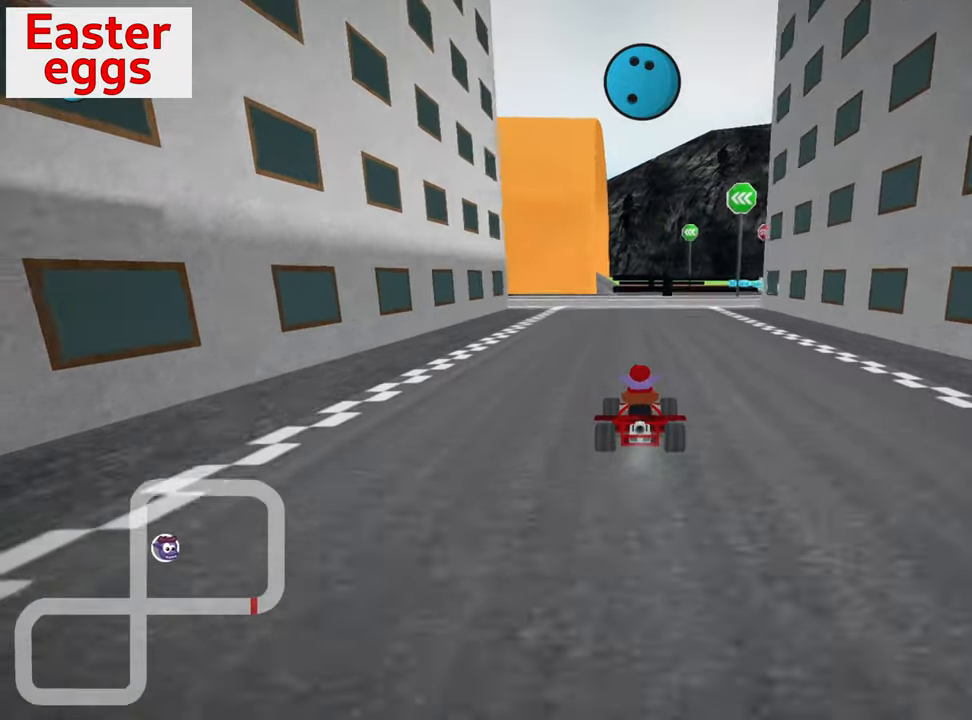
{"keys": ["down", "left"], "events": [[116, "up", "up"], [433, "left", "down"], [466, "down", "down"]]}
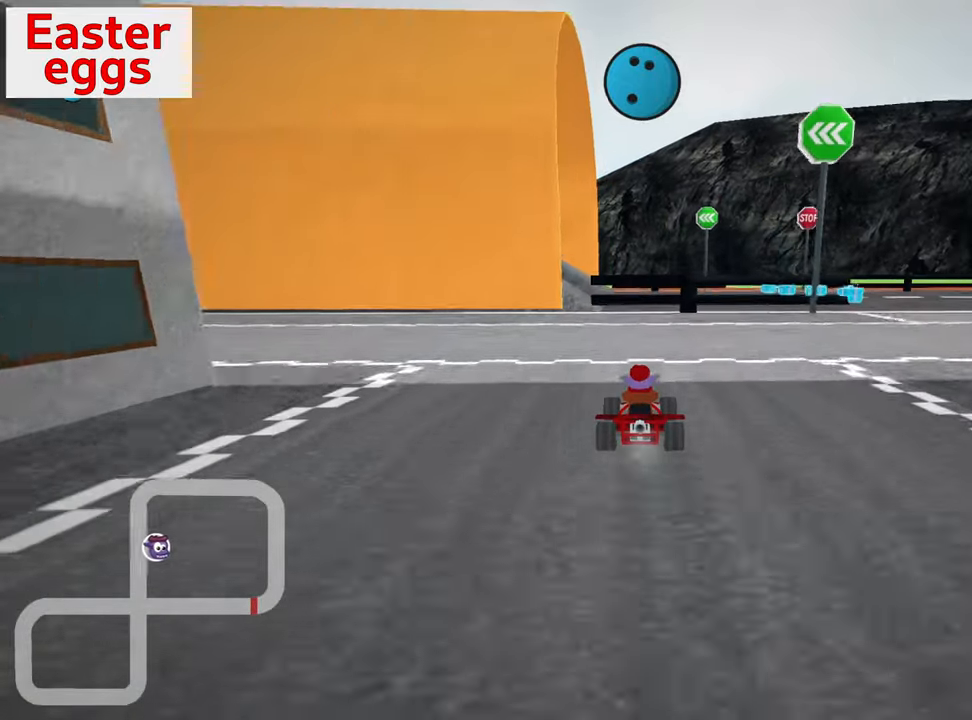
{"keys": ["down"], "events": [[33, "left", "up"]]}
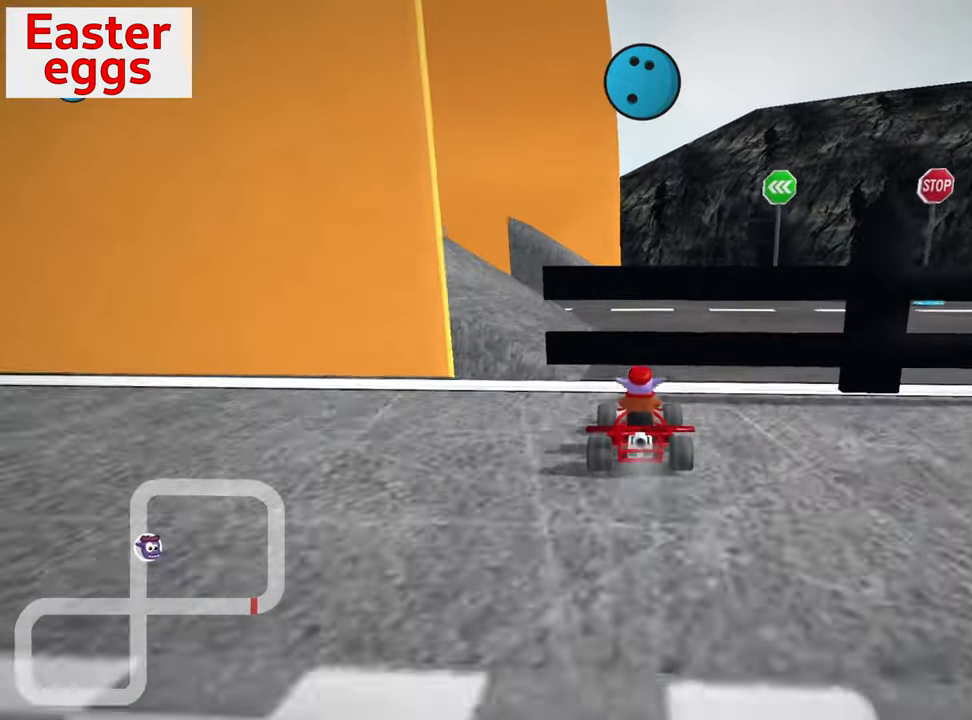
{"keys": ["left", "nitro", "up"], "events": [[216, "right", "down"], [350, "down", "up"], [350, "left", "down"], [350, "nitro", "down"], [350, "right", "up"], [350, "up", "down"]]}
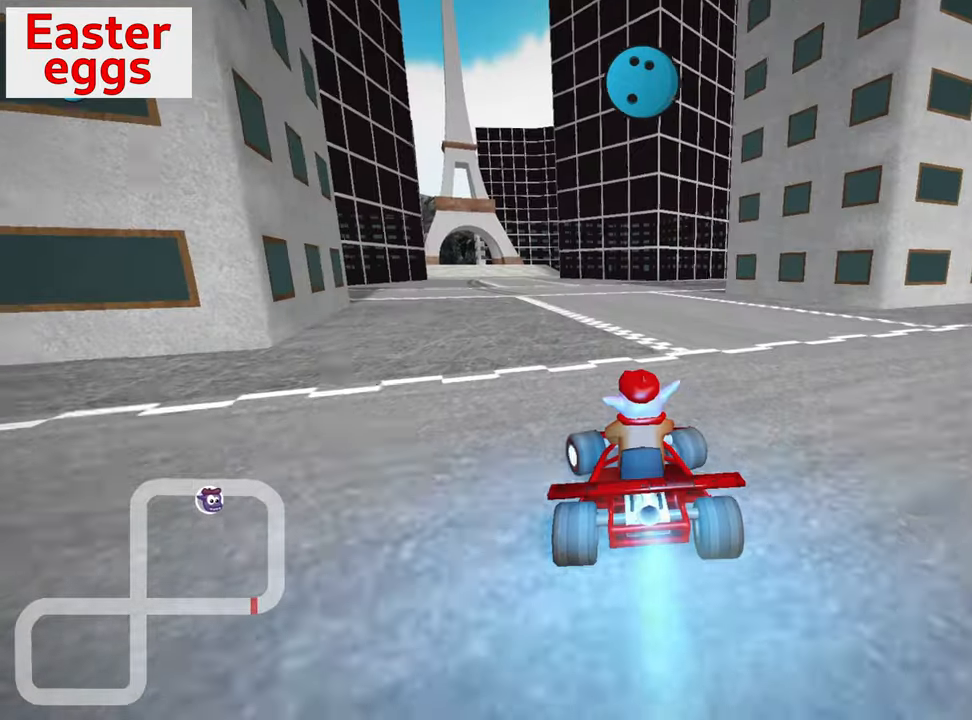
{"keys": ["left", "skid", "up"], "events": [[16, "left", "up"], [116, "nitro", "up"], [116, "right", "down"], [383, "right", "up"], [416, "left", "down"], [433, "skid", "down"]]}
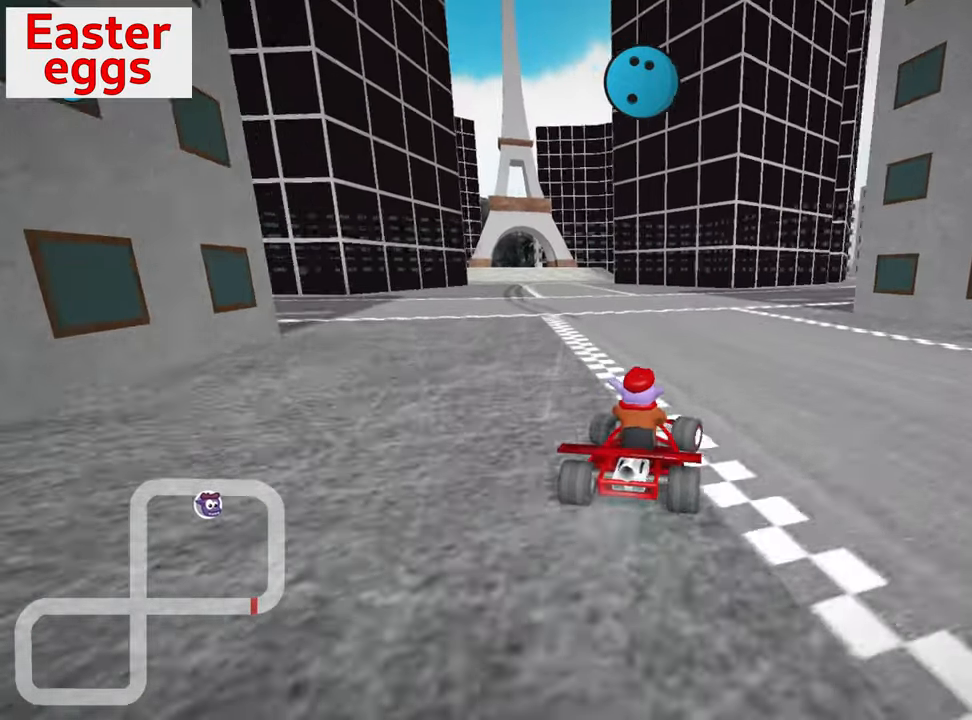
{"keys": ["left", "right", "skid", "up"], "events": [[66, "right", "down"], [83, "left", "up"], [450, "left", "down"]]}
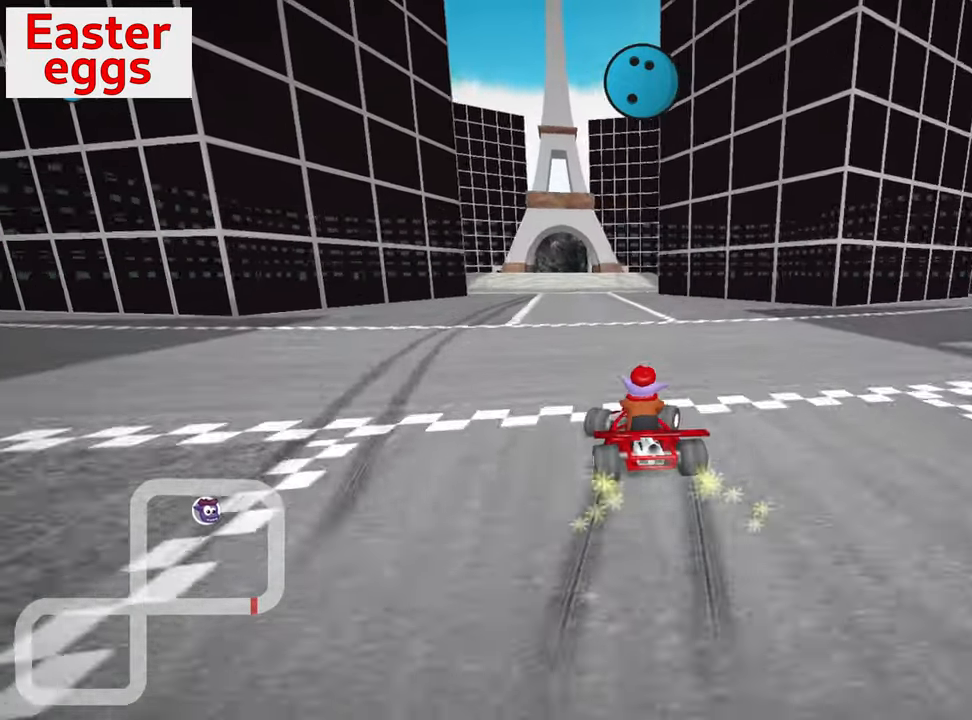
{"keys": ["nitro", "right", "skid", "up"], "events": [[33, "left", "up"], [500, "nitro", "down"]]}
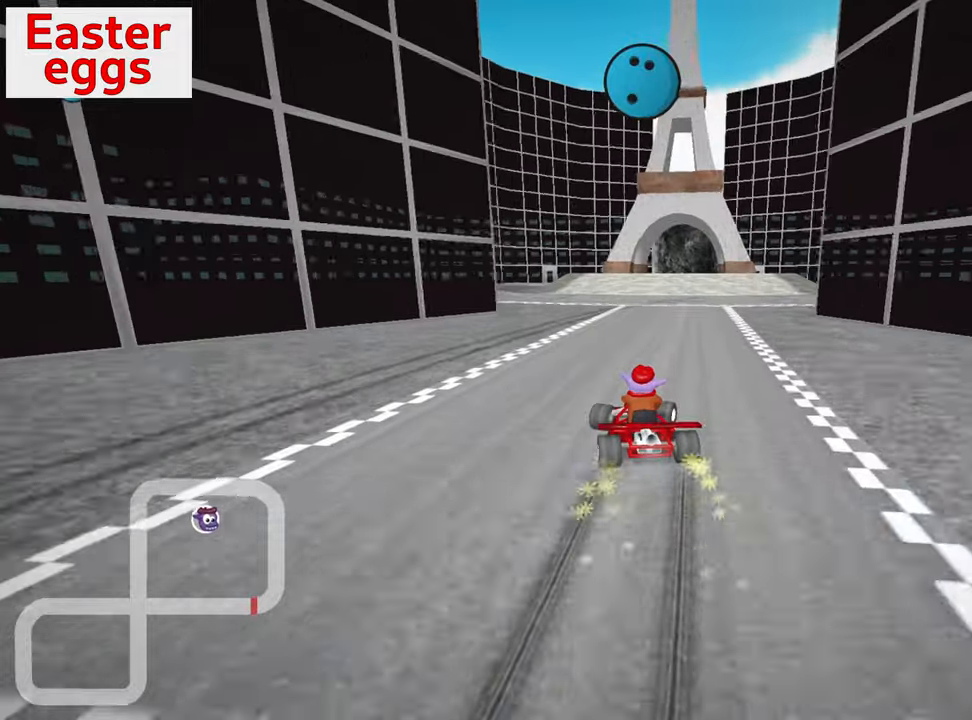
{"keys": [], "events": [[33, "skid", "up"], [133, "right", "up"], [150, "nitro", "up"], [267, "up", "up"]]}
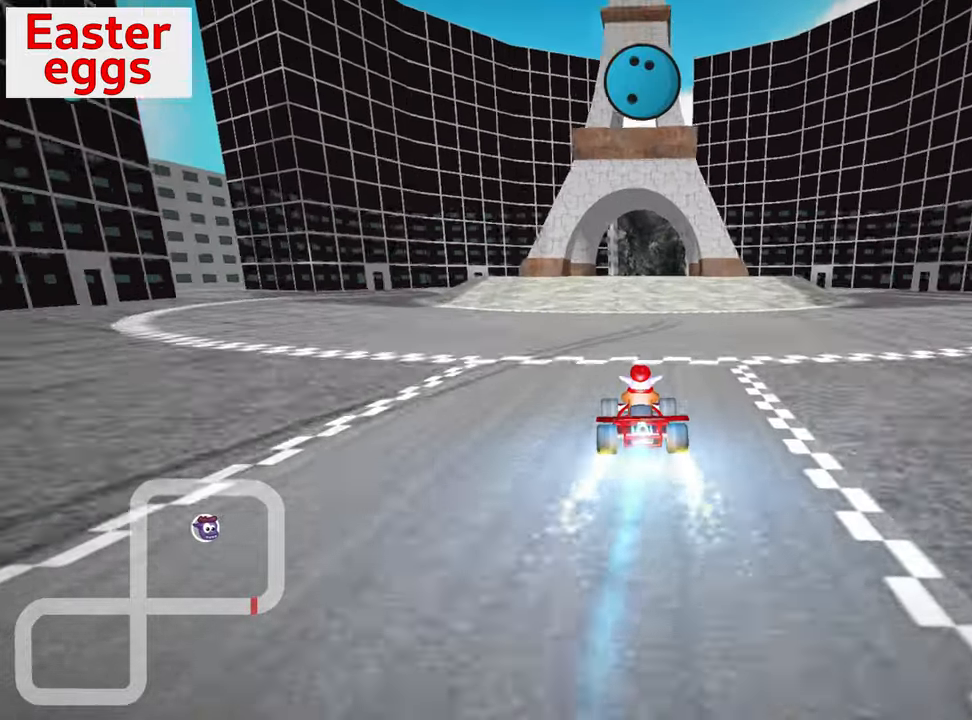
{"keys": [], "events": [[300, "right", "down"], [333, "down", "down"], [400, "right", "up"], [467, "down", "up"]]}
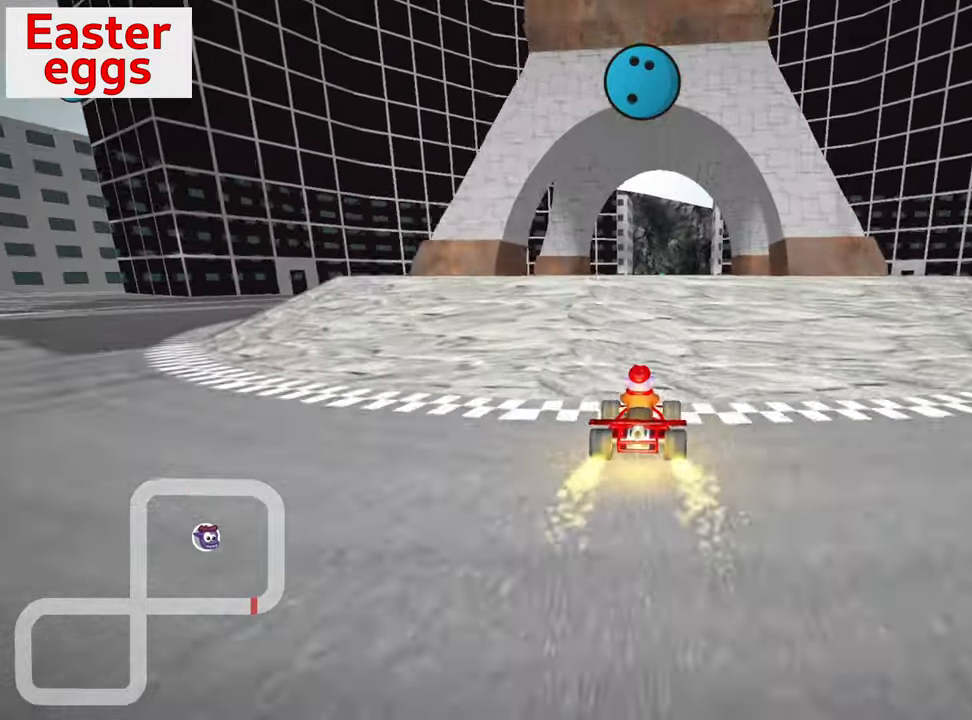
{"keys": ["up"], "events": [[483, "up", "down"]]}
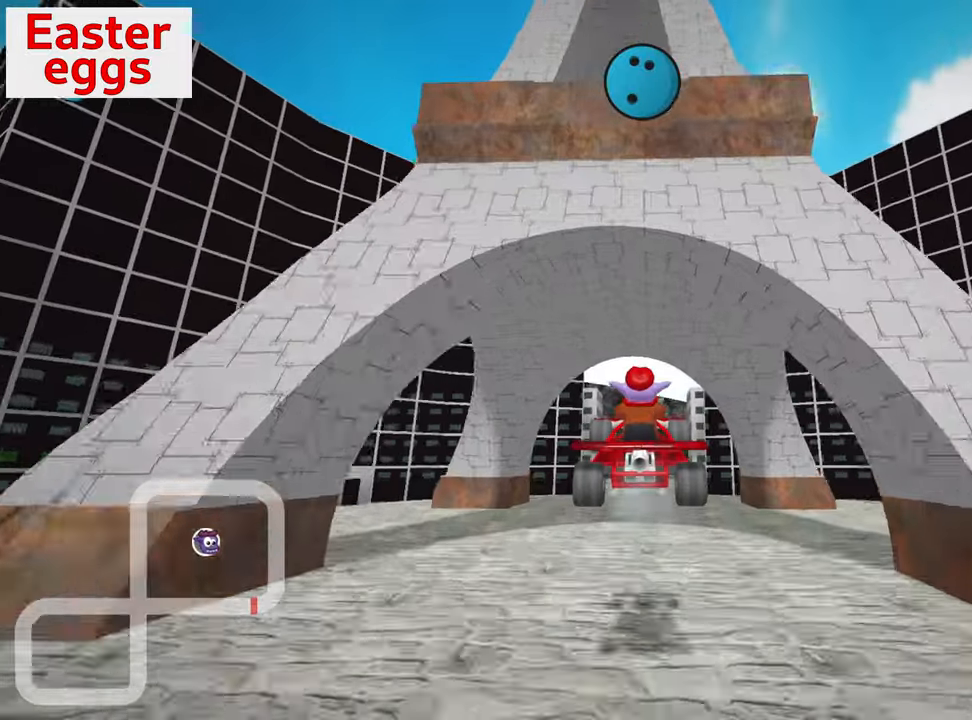
{"keys": ["up"], "events": []}
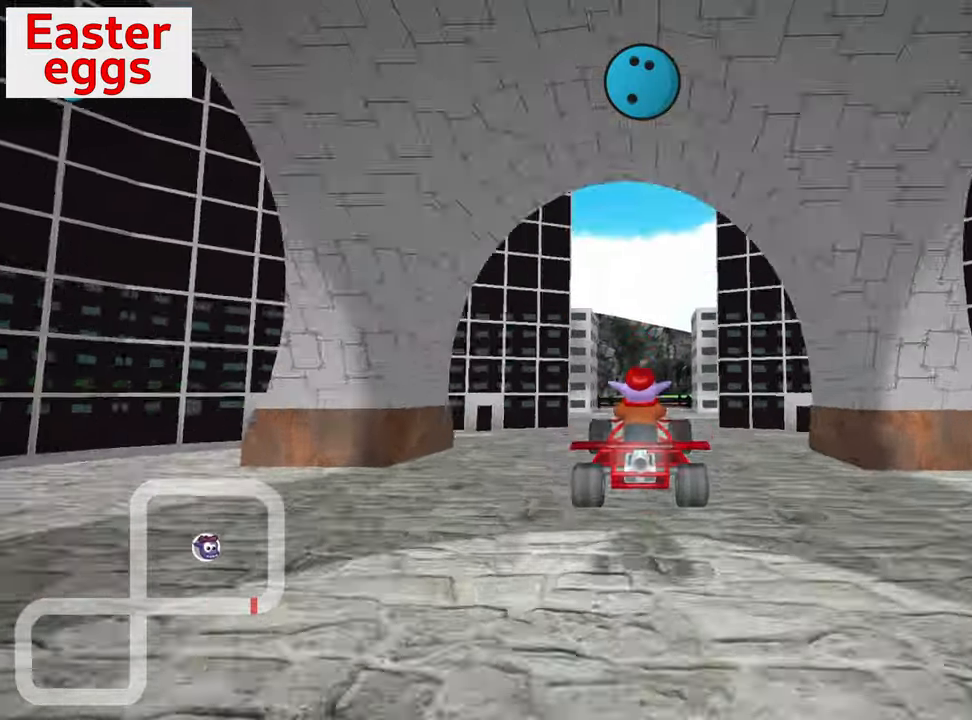
{"keys": ["up"], "events": []}
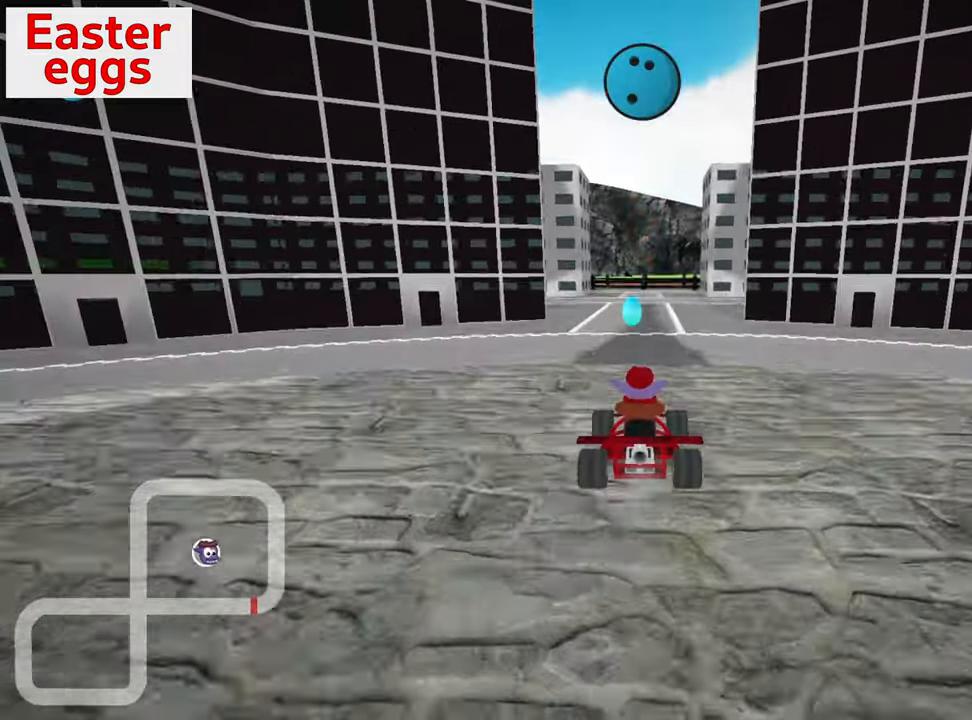
{"keys": ["up"], "events": []}
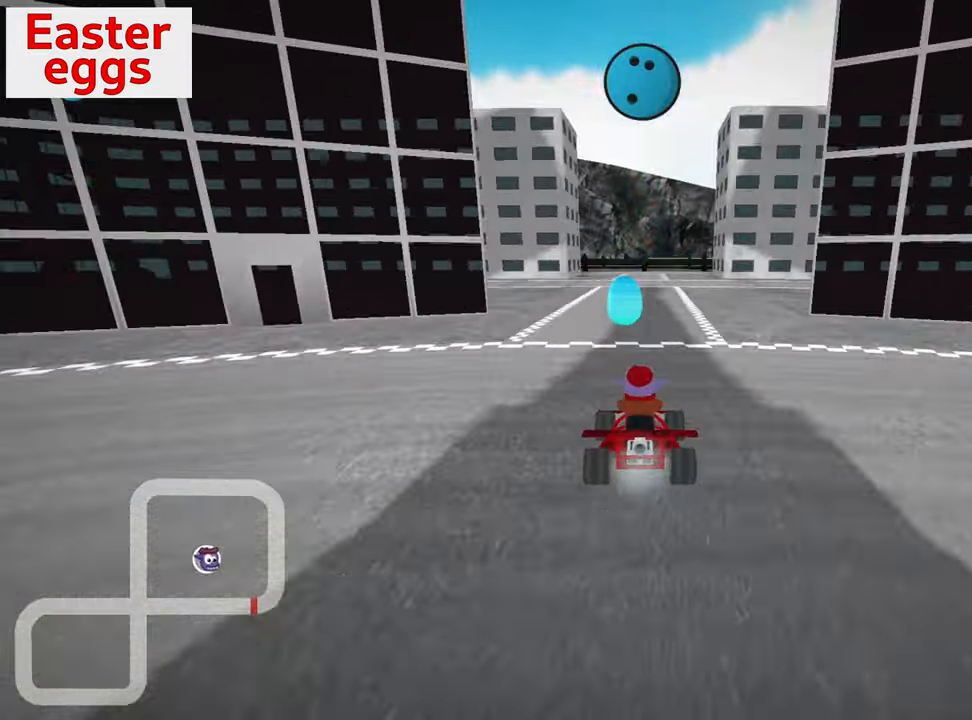
{"keys": ["right", "up"], "events": [[133, "left", "down"], [167, "nitro", "down"], [233, "left", "up"], [333, "nitro", "up"], [400, "right", "down"]]}
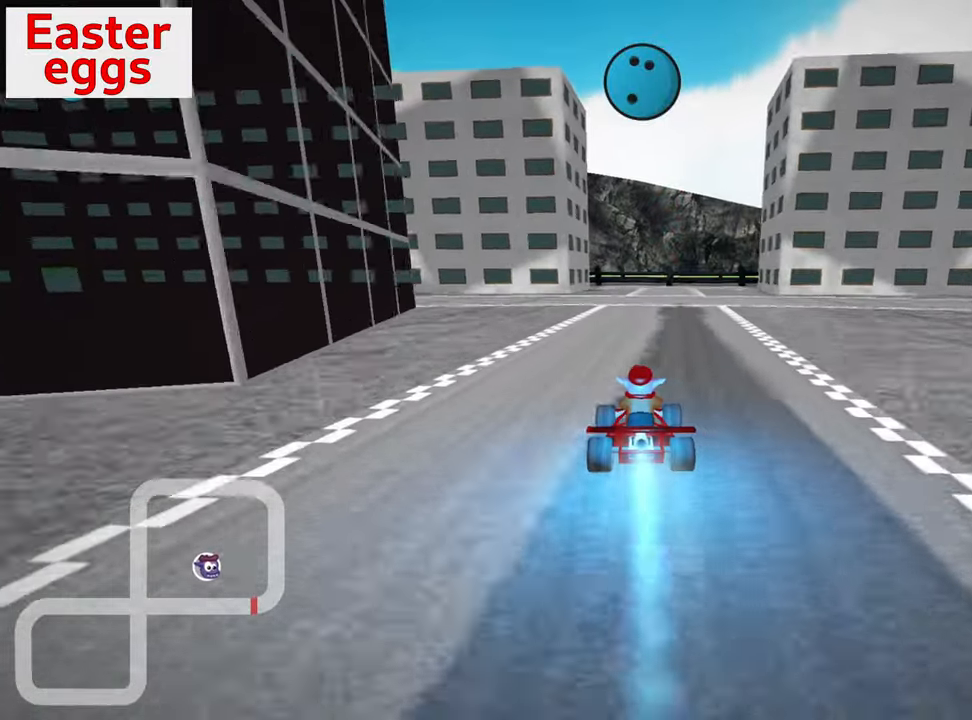
{"keys": ["up"], "events": [[50, "right", "up"]]}
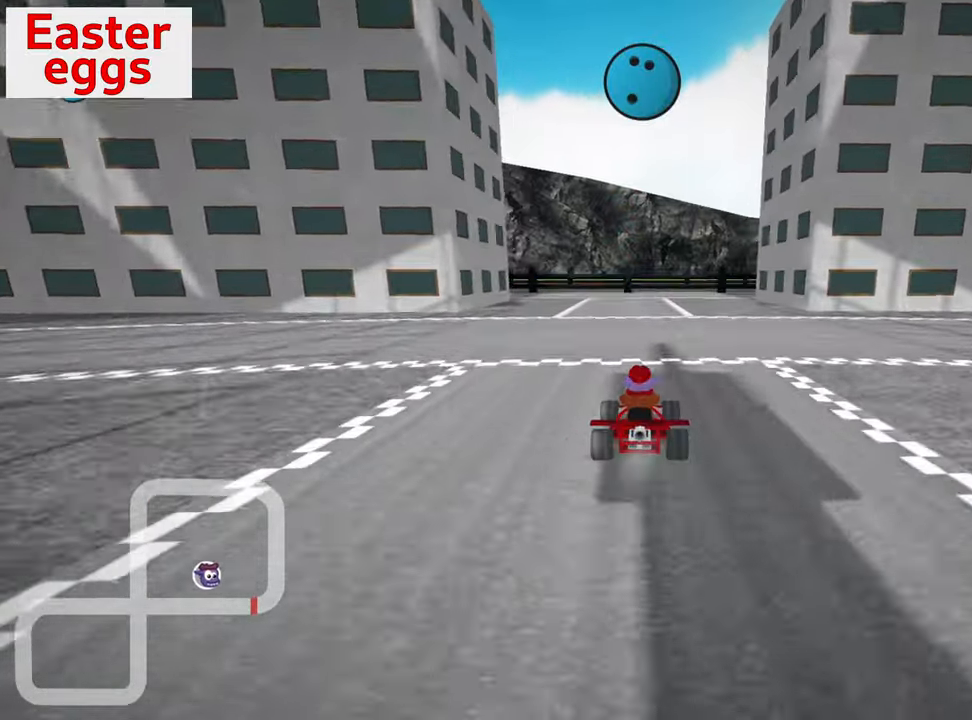
{"keys": [], "events": [[67, "up", "up"]]}
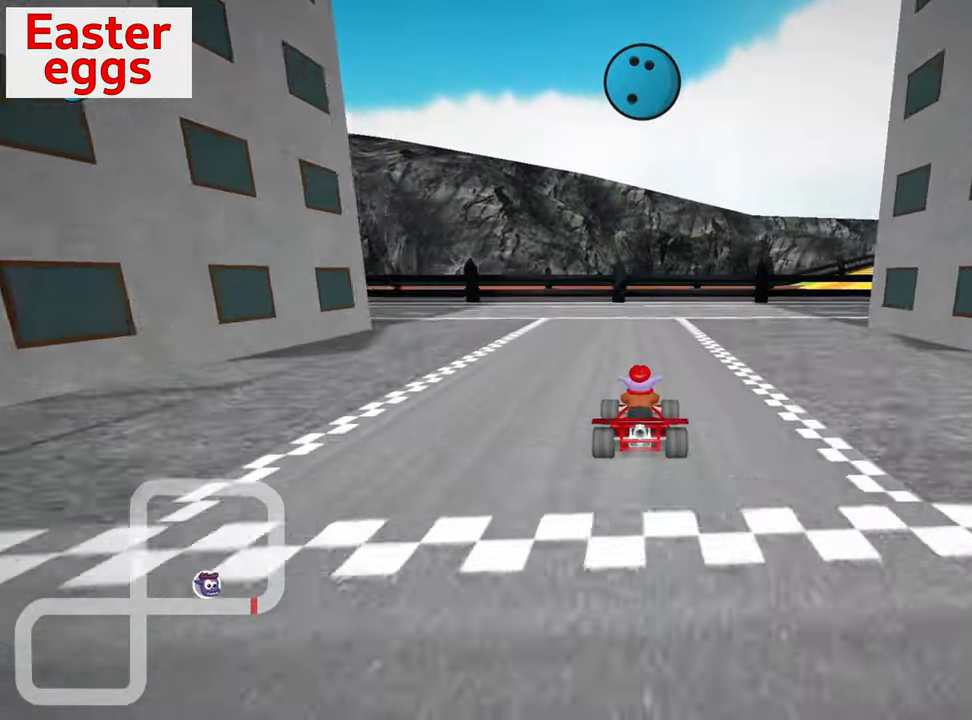
{"keys": ["left", "up"], "events": [[100, "left", "down"], [117, "skid", "down"], [150, "up", "down"], [417, "skid", "up"]]}
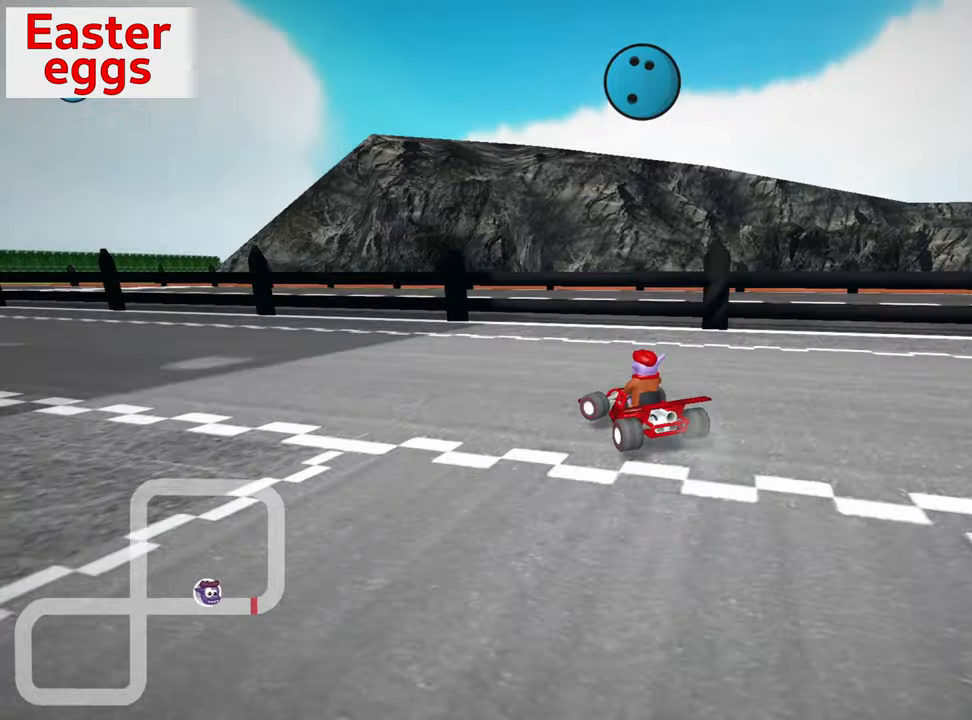
{"keys": ["up"], "events": [[450, "left", "up"]]}